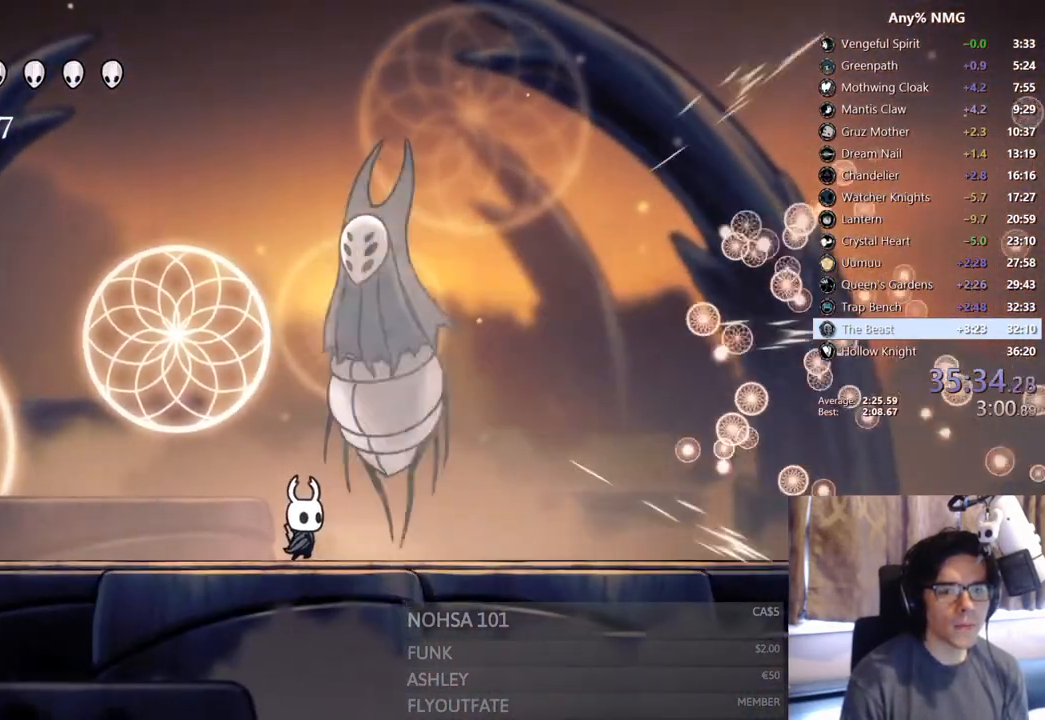
Gameplay with a controller (Xbox layout); each line is a JSON object with the inputs held at the frame after it (dt_ms = milliseconds from this image to that frame). "events" lists button and stick changes between this image and that frame as [ms after this image, input, new state], when the widget could be followed in between. Not read: HOME L3 R3.
{"dt_ms": 500, "buttons": ["X", "DPAD_RIGHT"], "left_stick": "center", "right_stick": "center", "events": [[33, "DPAD_RIGHT", "down"], [117, "X", "down"], [167, "DPAD_RIGHT", "up"], [400, "X", "up"], [450, "DPAD_RIGHT", "down"], [500, "X", "down"]]}
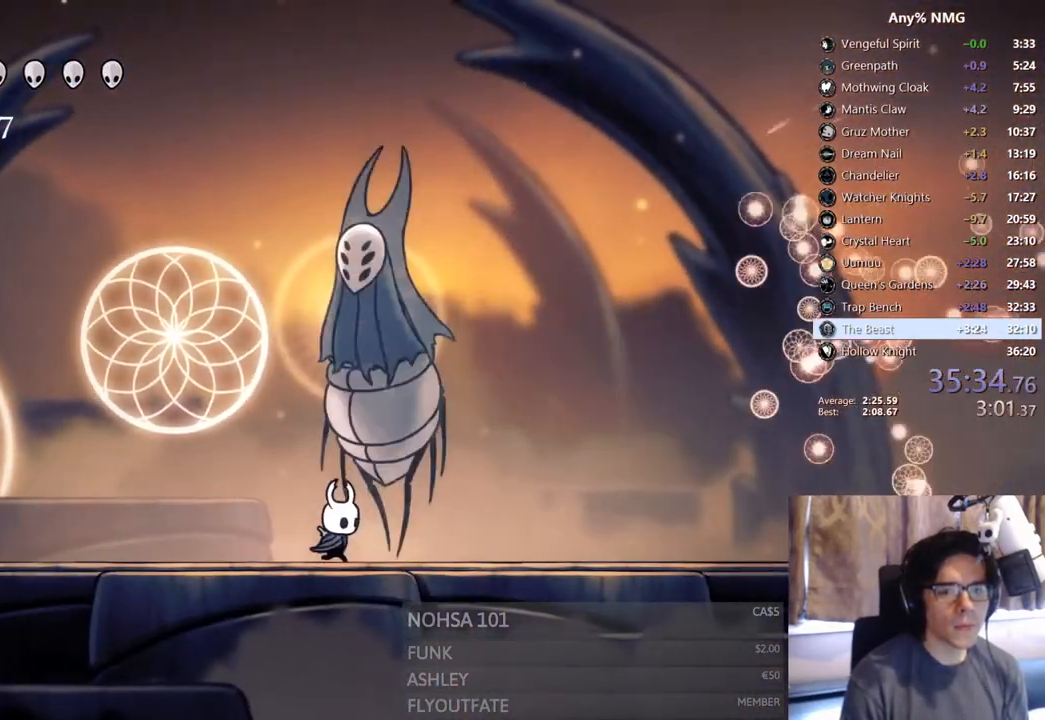
{"dt_ms": 1000, "buttons": ["X"], "left_stick": "center", "right_stick": "center"}
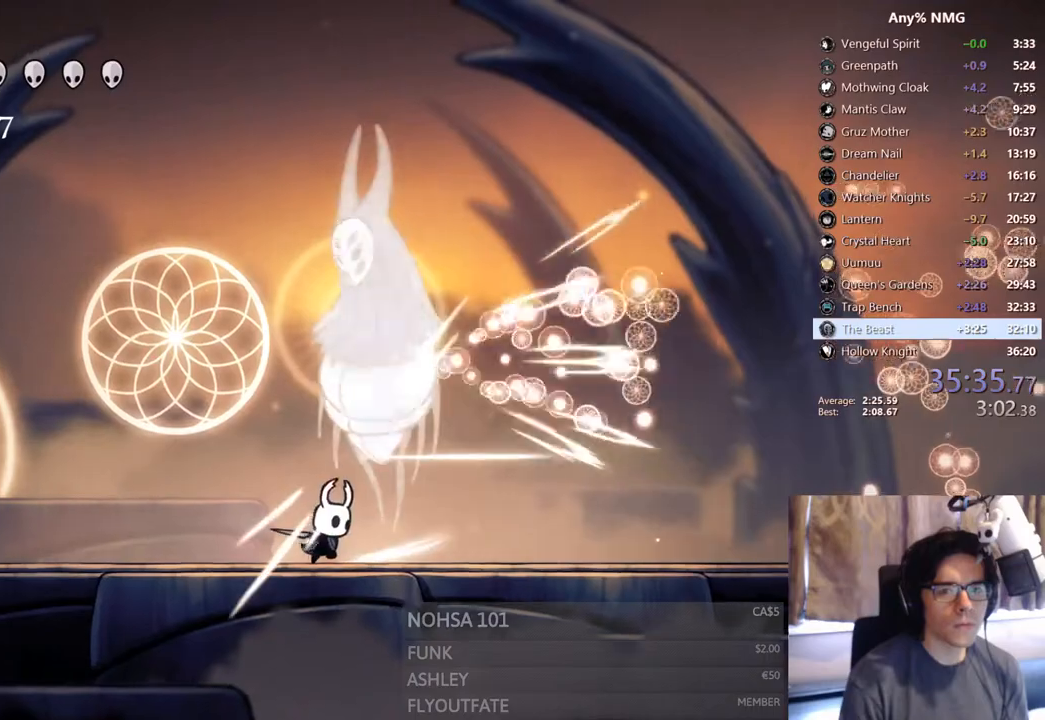
{"dt_ms": 500, "buttons": ["DPAD_RIGHT"], "left_stick": "center", "right_stick": "center"}
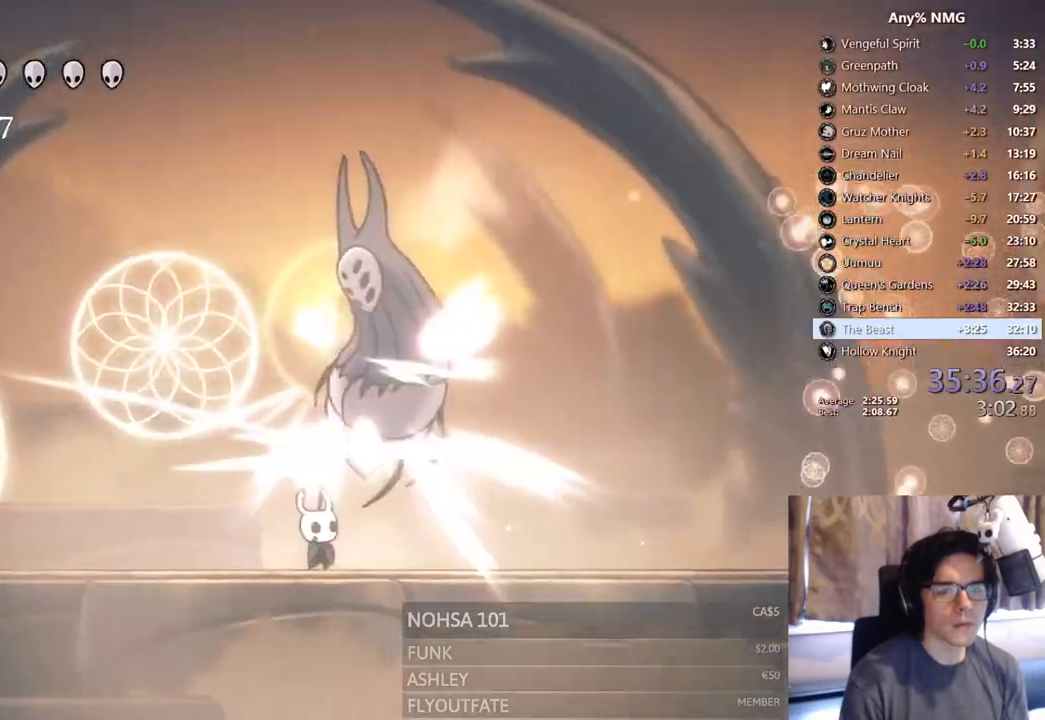
{"dt_ms": 500, "buttons": ["B"], "left_stick": "center", "right_stick": "center", "events": [[150, "DPAD_RIGHT", "up"], [217, "B", "down"]]}
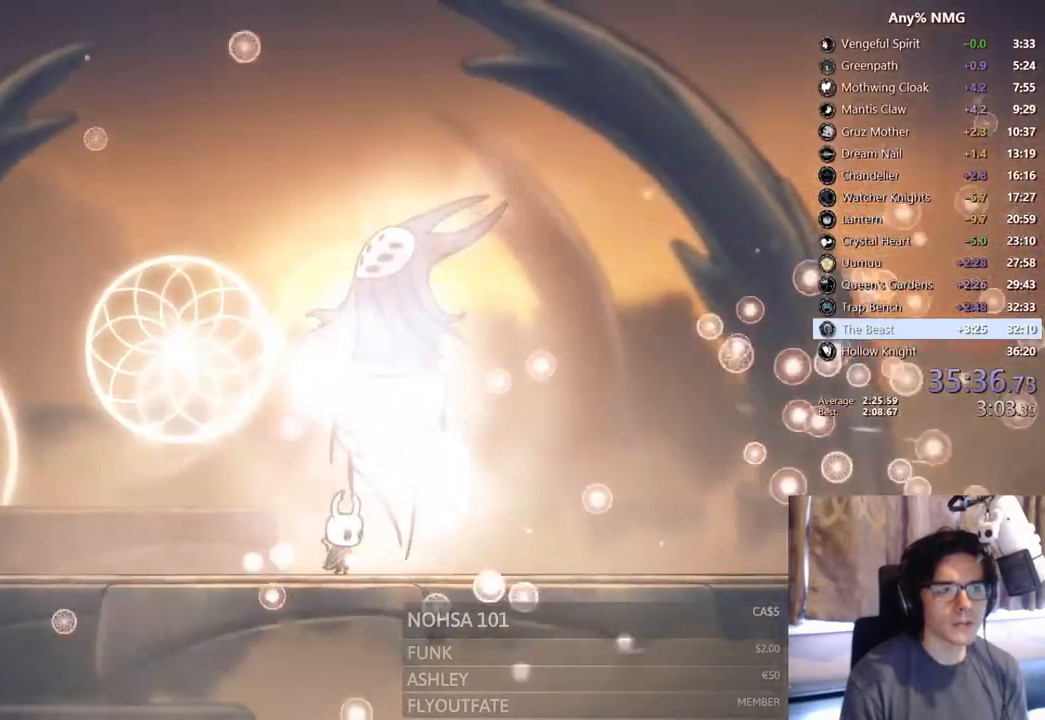
{"dt_ms": 500, "buttons": ["B"], "left_stick": "center", "right_stick": "center", "events": []}
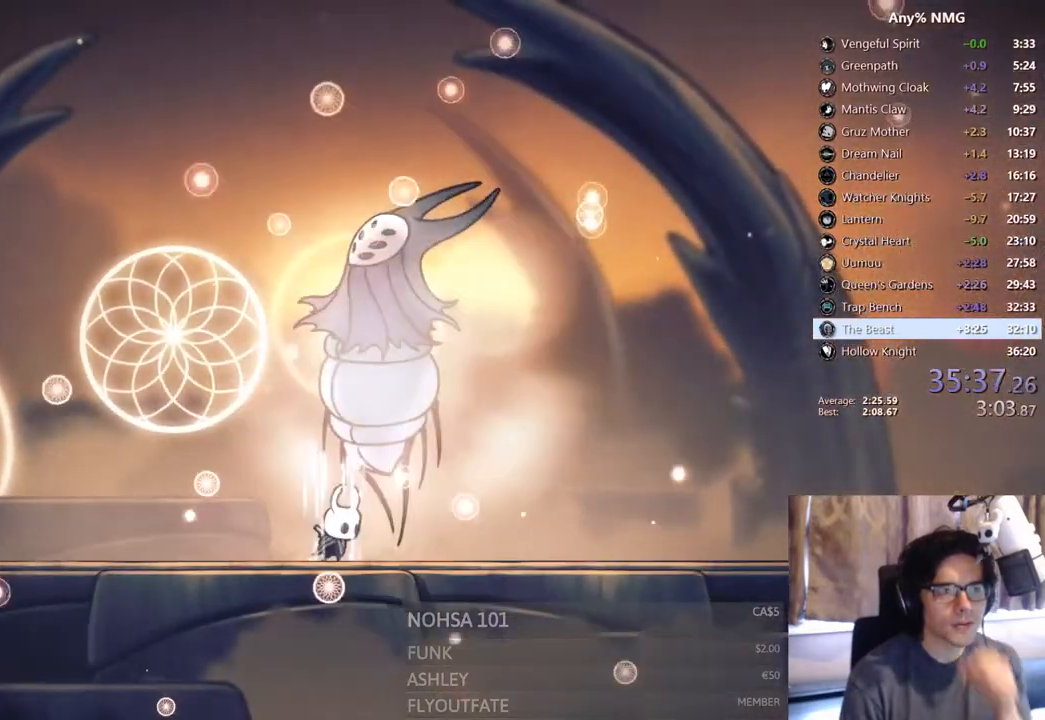
{"dt_ms": 500, "buttons": ["B"], "left_stick": "center", "right_stick": "center", "events": []}
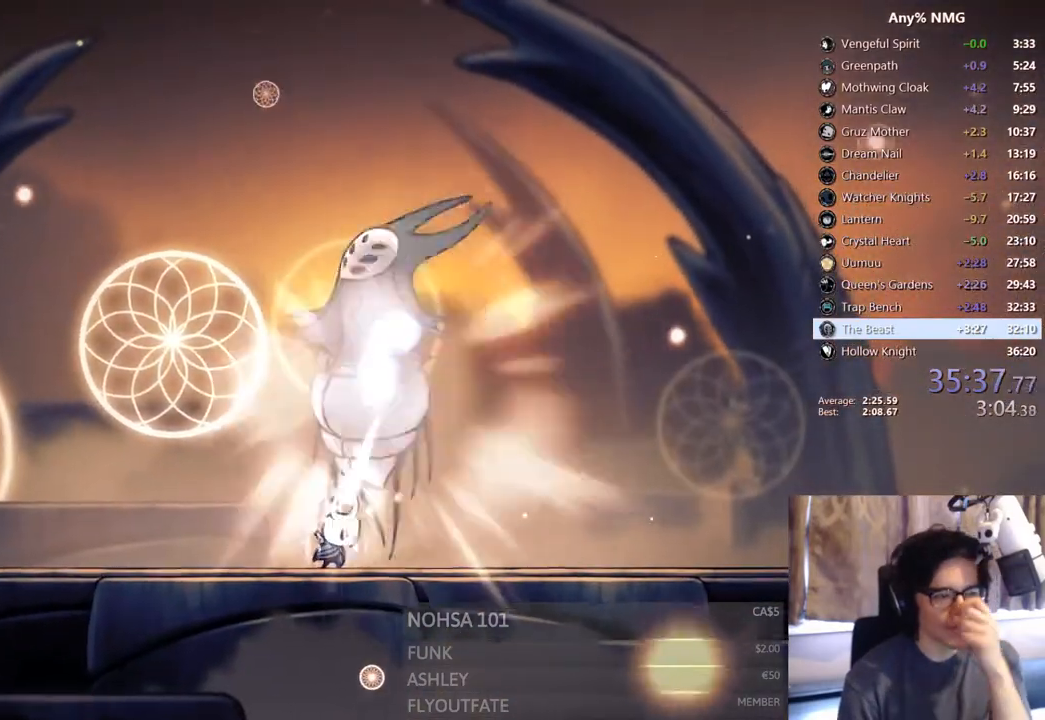
{"dt_ms": 500, "buttons": ["B"], "left_stick": "center", "right_stick": "center", "events": []}
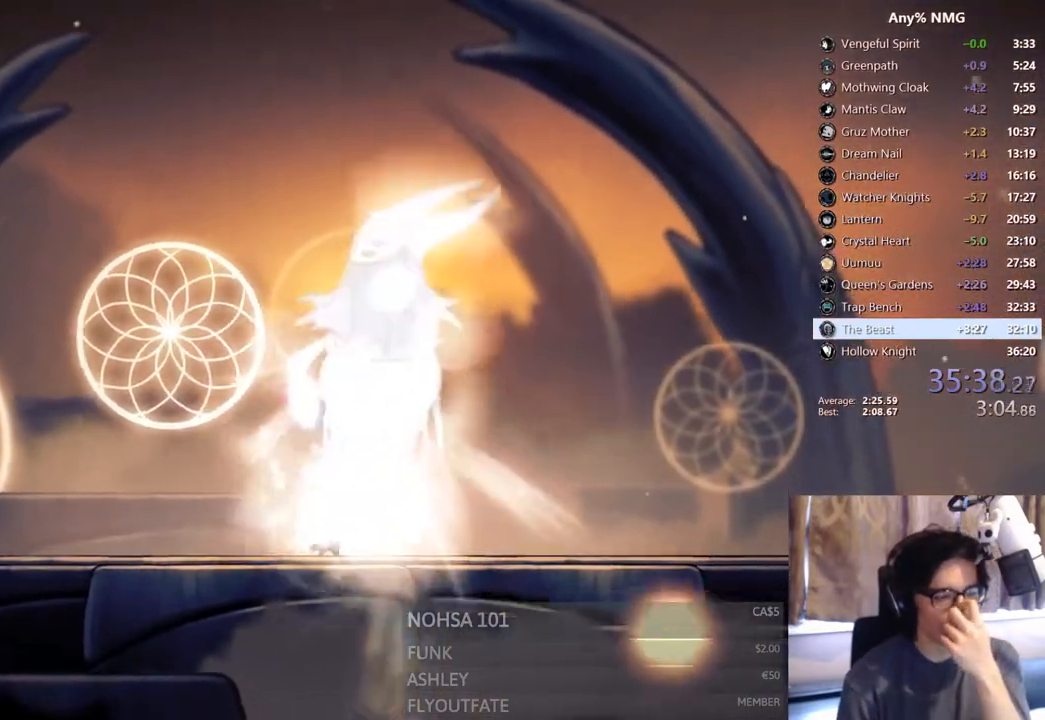
{"dt_ms": 500, "buttons": ["B"], "left_stick": "center", "right_stick": "center", "events": []}
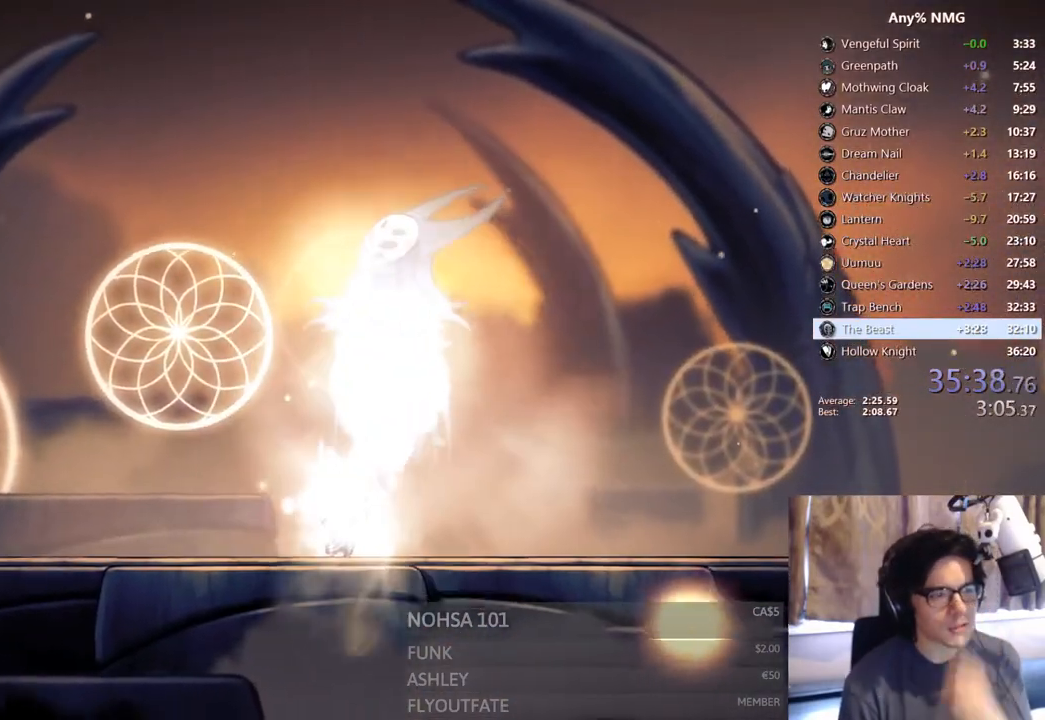
{"dt_ms": 500, "buttons": ["B"], "left_stick": "center", "right_stick": "center", "events": []}
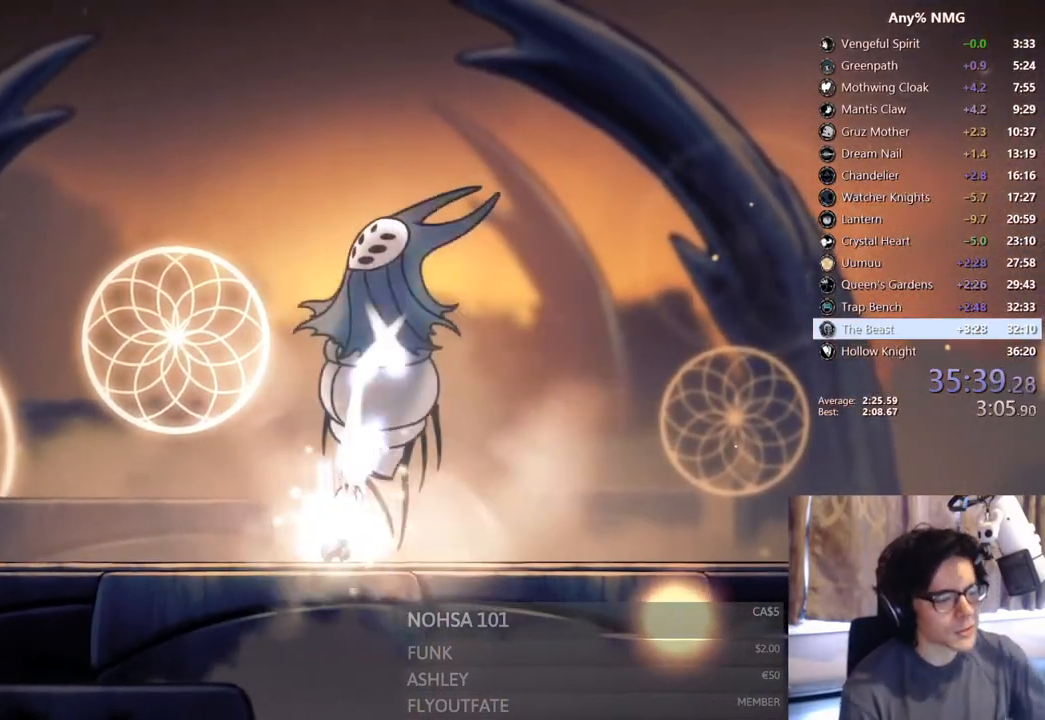
{"dt_ms": 500, "buttons": ["B"], "left_stick": "center", "right_stick": "center", "events": []}
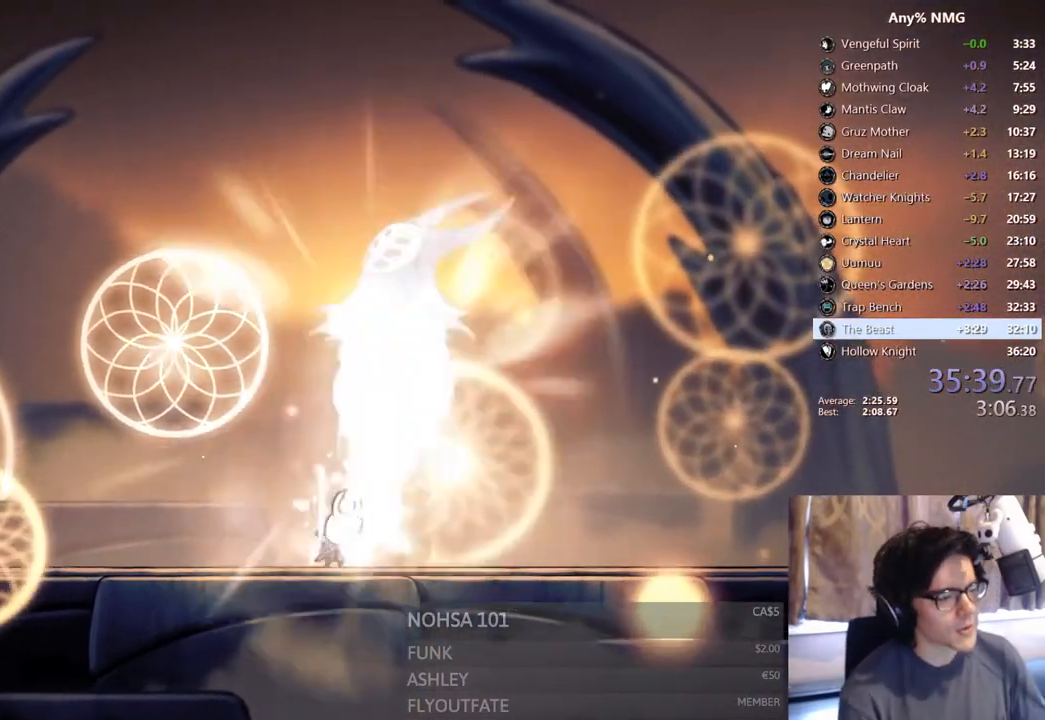
{"dt_ms": 500, "buttons": ["B"], "left_stick": "center", "right_stick": "center", "events": [[333, "R2", "down"], [383, "R2", "up"]]}
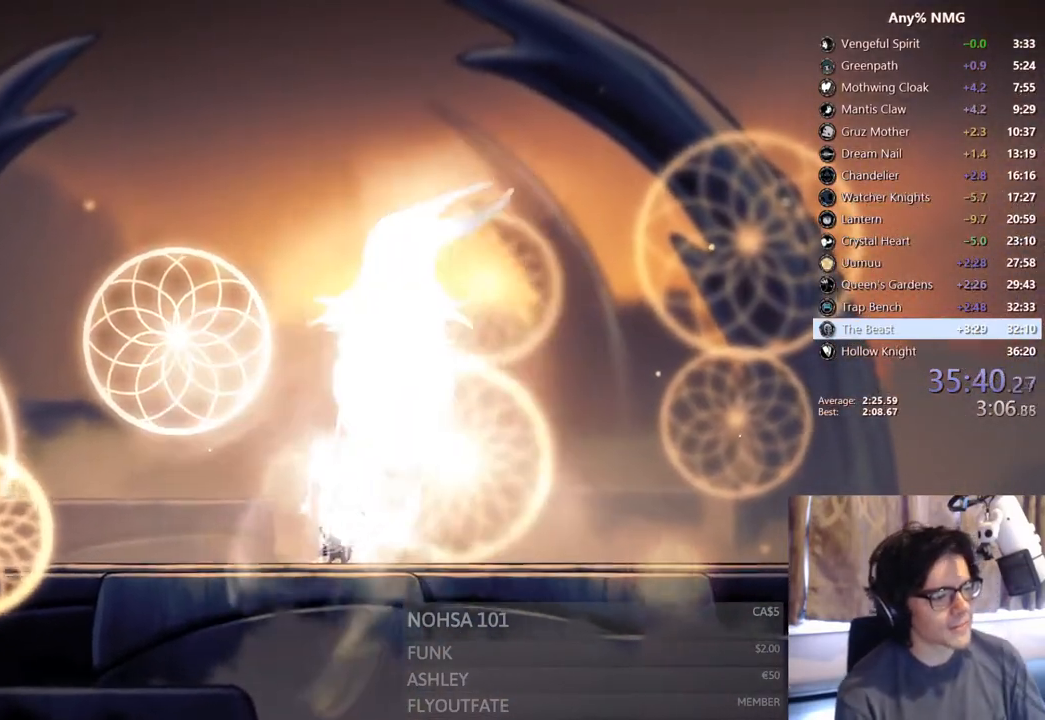
{"dt_ms": 500, "buttons": ["B"], "left_stick": "center", "right_stick": "center", "events": []}
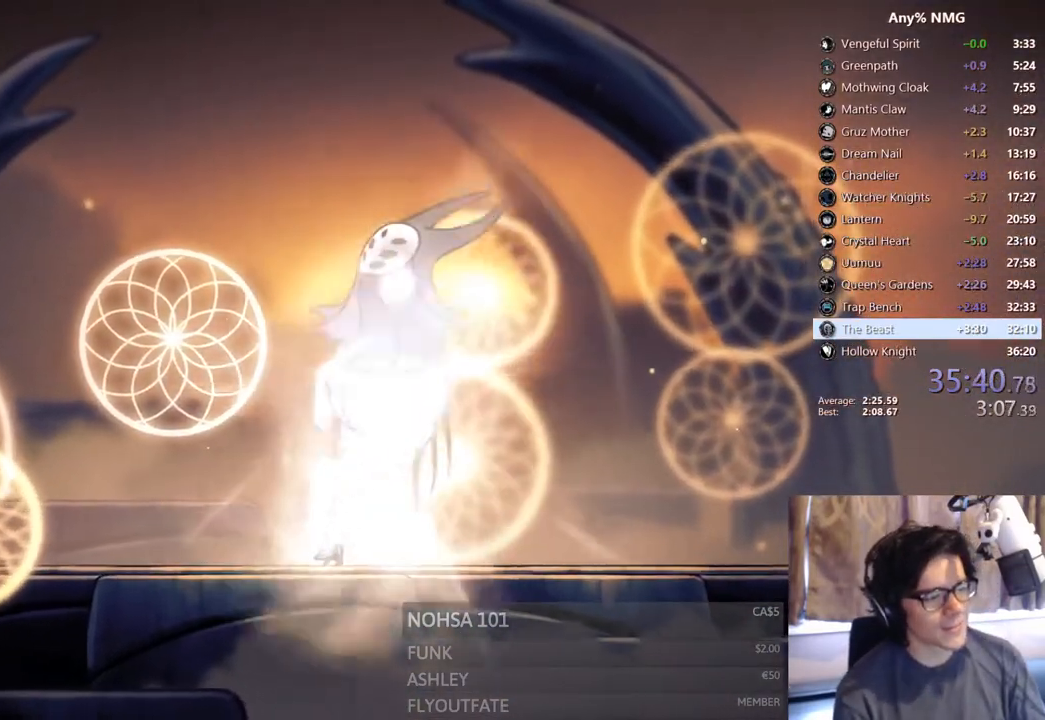
{"dt_ms": 500, "buttons": ["B"], "left_stick": "center", "right_stick": "center", "events": []}
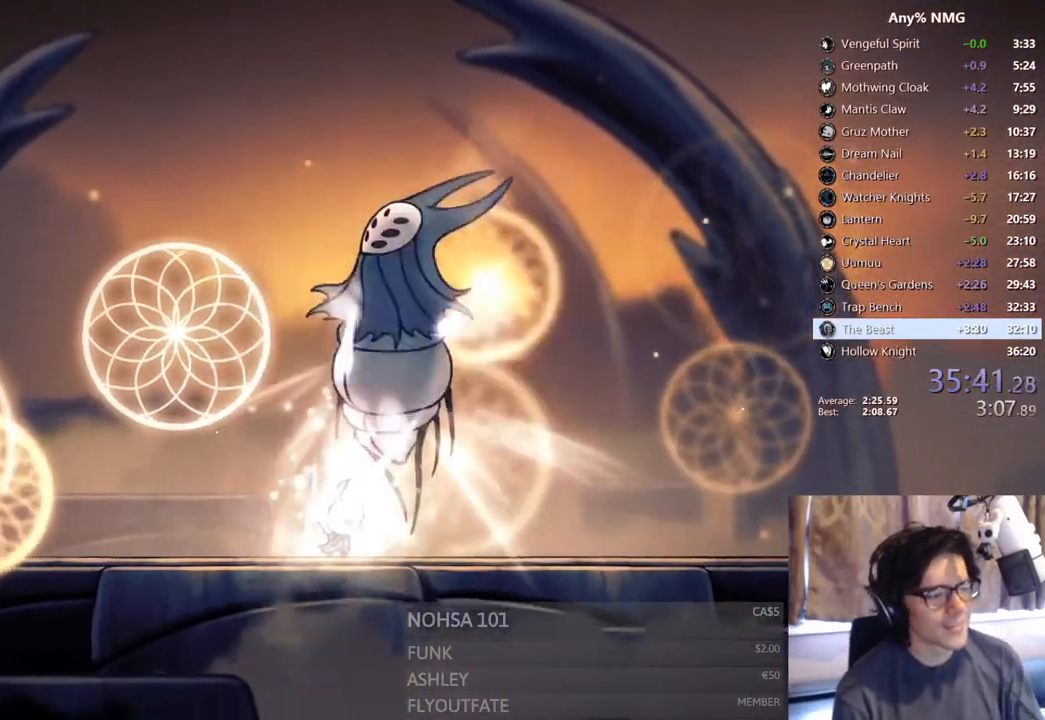
{"dt_ms": 500, "buttons": ["B"], "left_stick": "center", "right_stick": "center", "events": []}
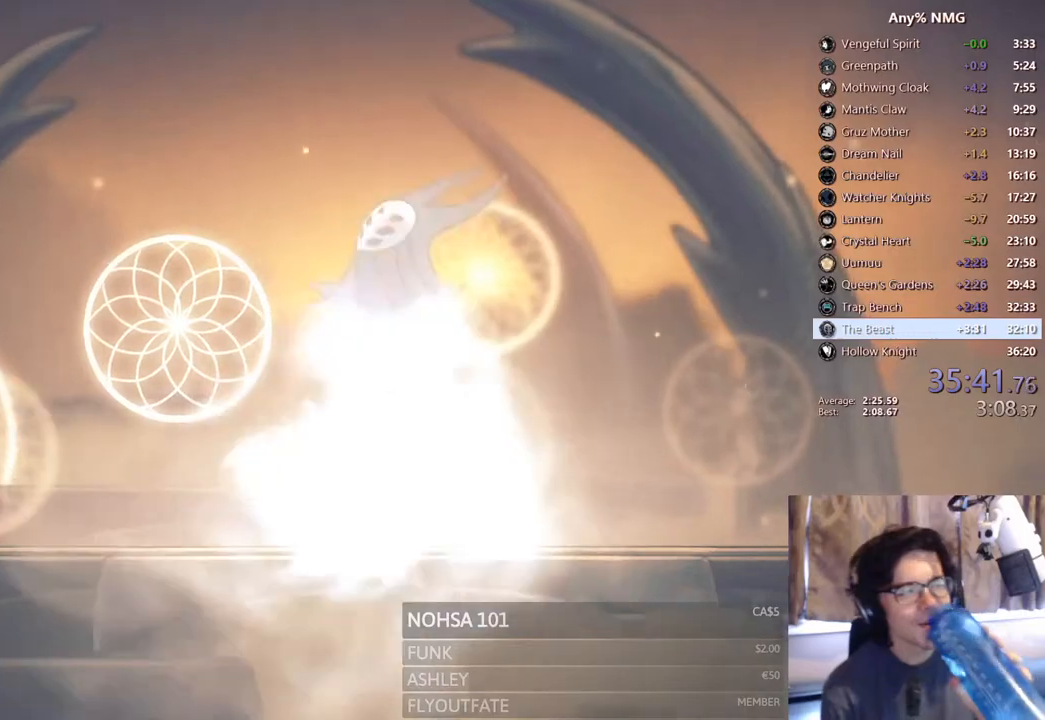
{"dt_ms": 500, "buttons": ["B"], "left_stick": "center", "right_stick": "center", "events": []}
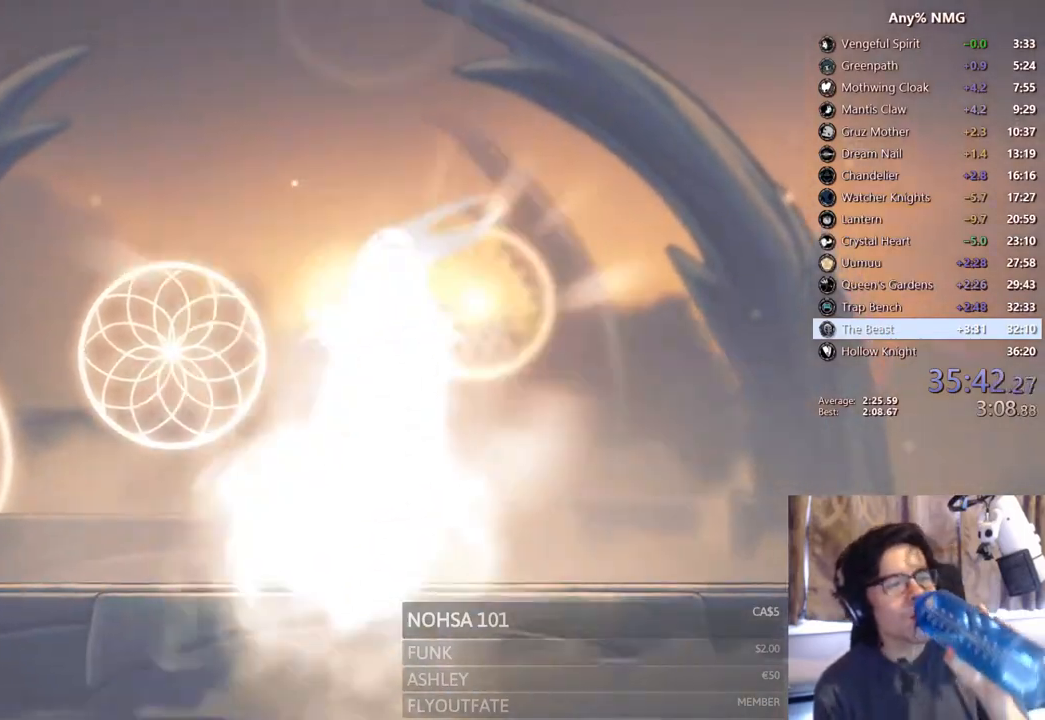
{"dt_ms": 500, "buttons": ["B"], "left_stick": "center", "right_stick": "center", "events": []}
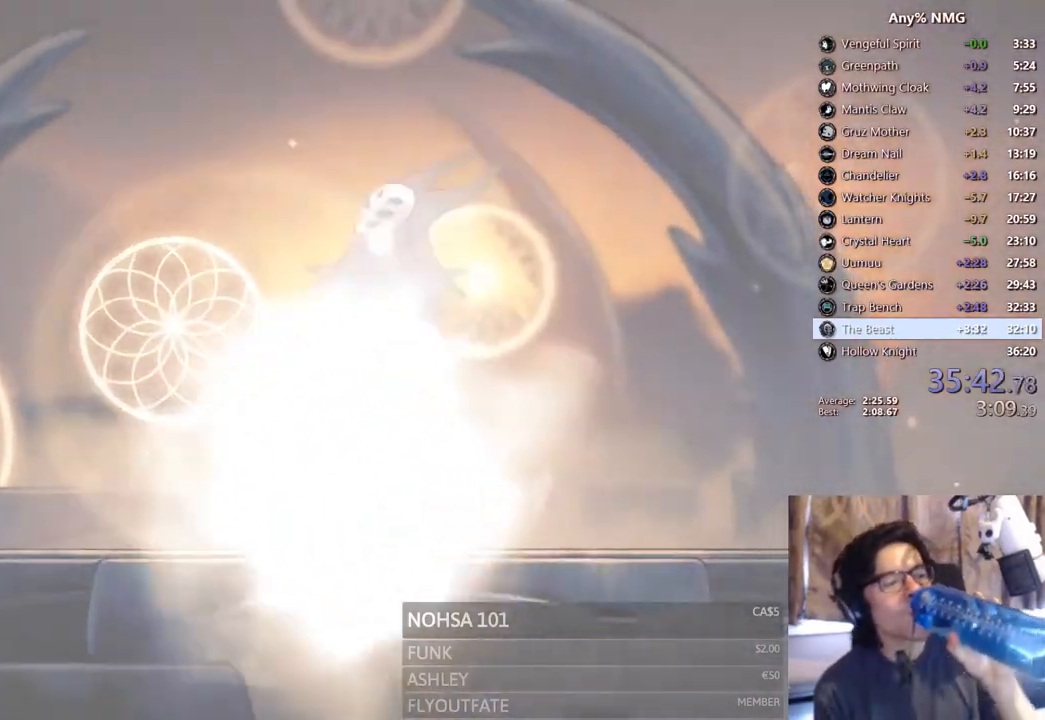
{"dt_ms": 500, "buttons": ["B"], "left_stick": "center", "right_stick": "center", "events": []}
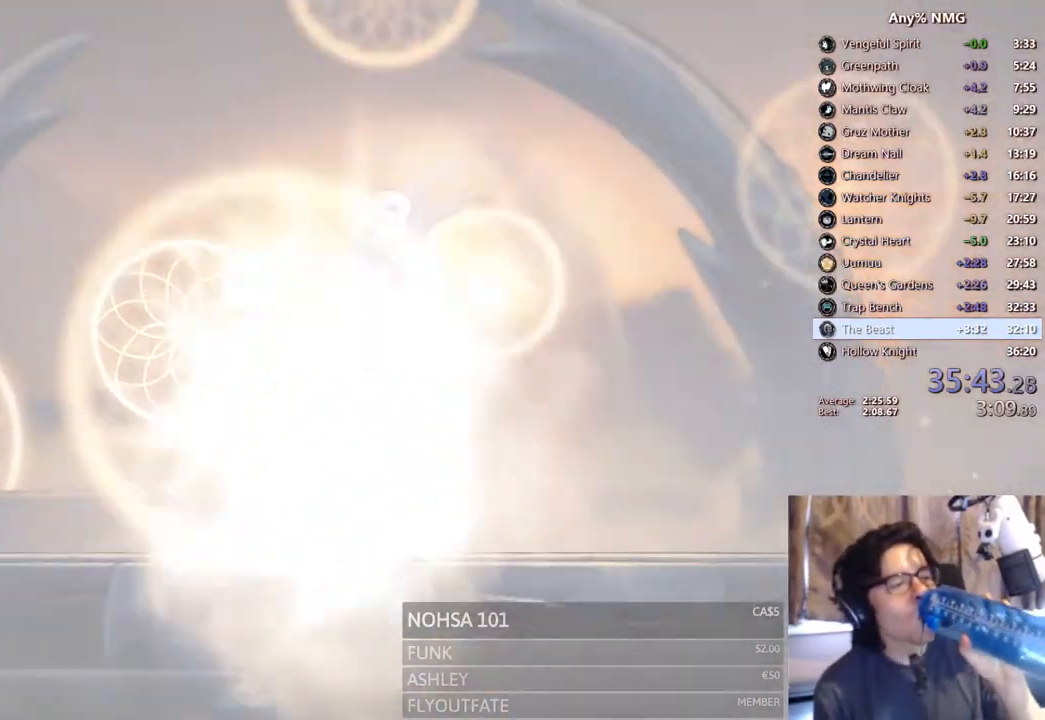
{"dt_ms": 500, "buttons": ["B"], "left_stick": "center", "right_stick": "center", "events": []}
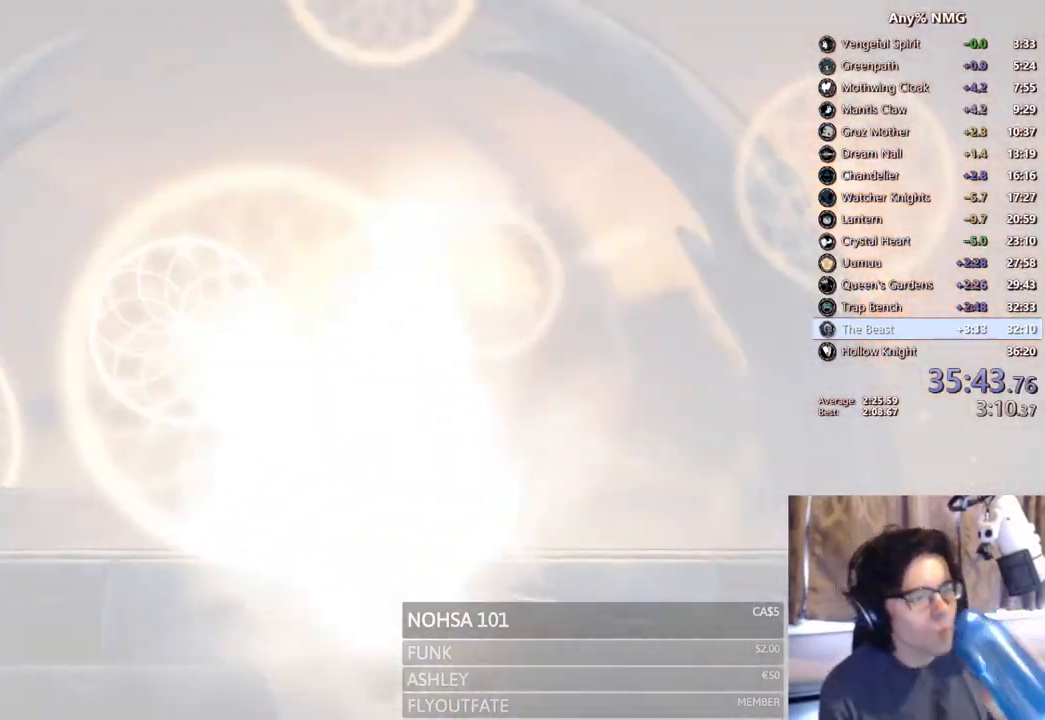
{"dt_ms": 500, "buttons": ["B"], "left_stick": "center", "right_stick": "center", "events": []}
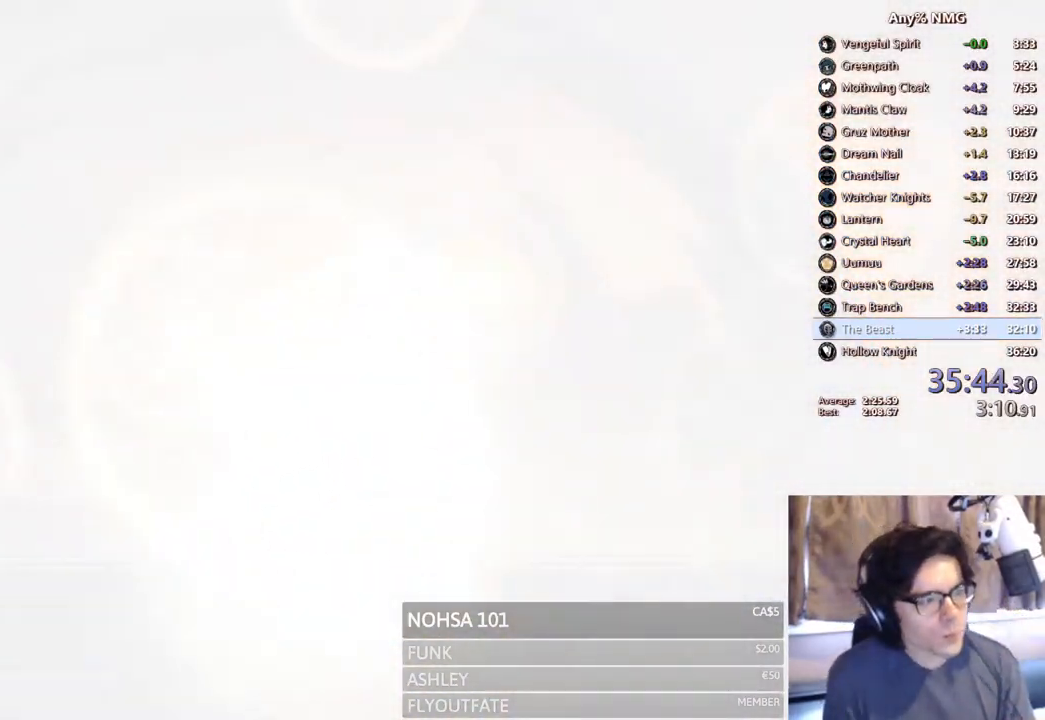
{"dt_ms": 500, "buttons": ["B"], "left_stick": "center", "right_stick": "center", "events": []}
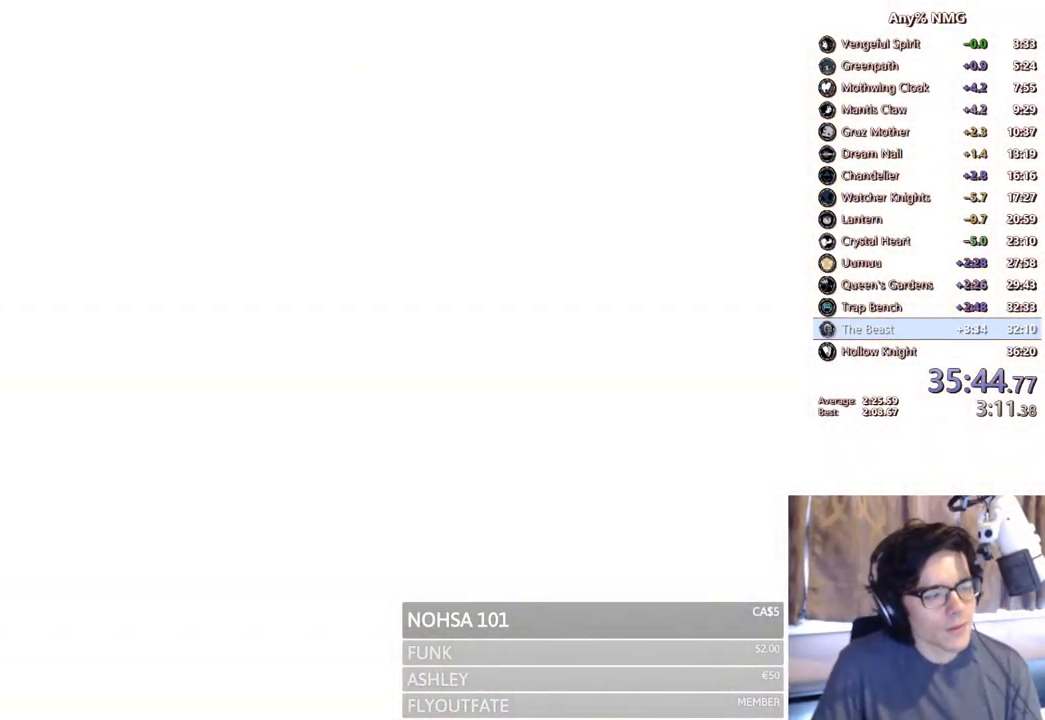
{"dt_ms": 500, "buttons": ["B"], "left_stick": "center", "right_stick": "center", "events": []}
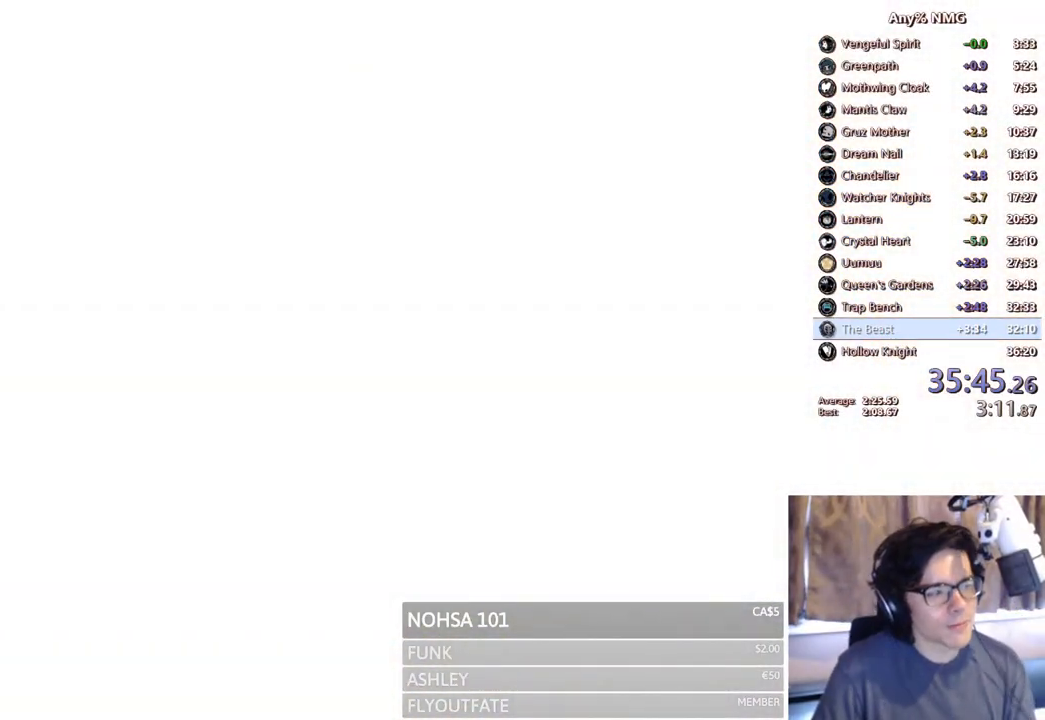
{"dt_ms": 500, "buttons": ["A"], "left_stick": "center", "right_stick": "center", "events": [[333, "B", "up"], [333, "X", "down"], [417, "A", "down"], [417, "X", "up"]]}
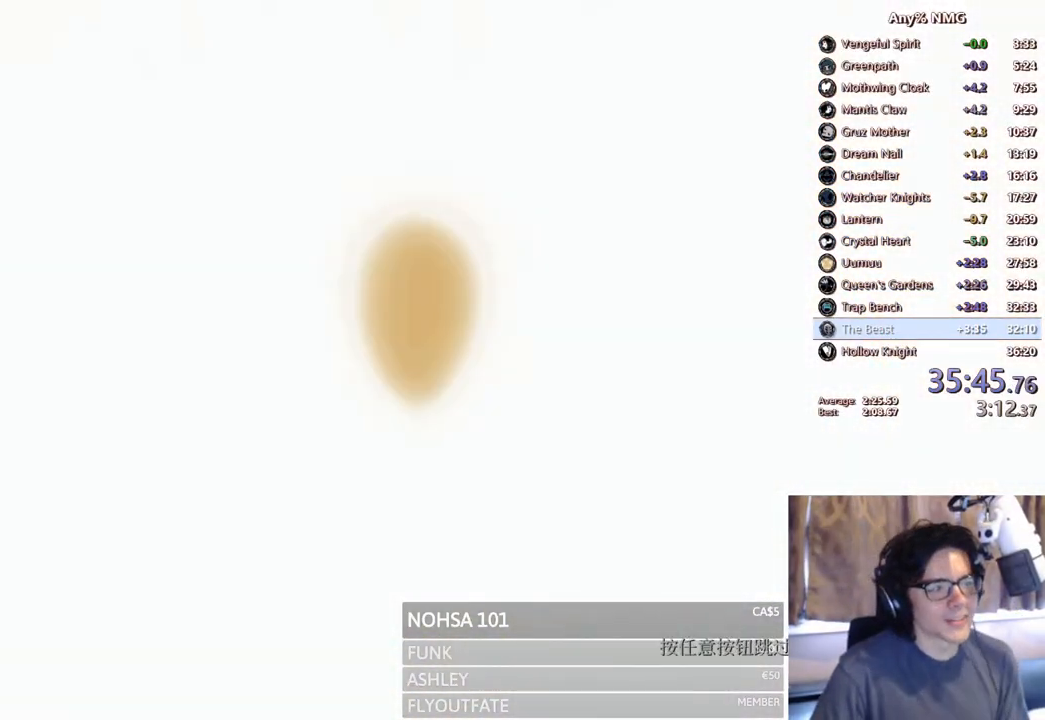
{"dt_ms": 500, "buttons": ["A"], "left_stick": "center", "right_stick": "center", "events": [[17, "X", "down"], [33, "A", "up"], [67, "A", "down"], [67, "X", "up"], [133, "X", "down"], [150, "X", "up"], [200, "A", "up"], [200, "X", "down"], [267, "A", "down"], [267, "X", "up"], [317, "A", "up"], [317, "X", "down"], [333, "A", "down"], [367, "X", "up"], [400, "A", "up"], [433, "X", "down"], [483, "A", "down"], [500, "X", "up"]]}
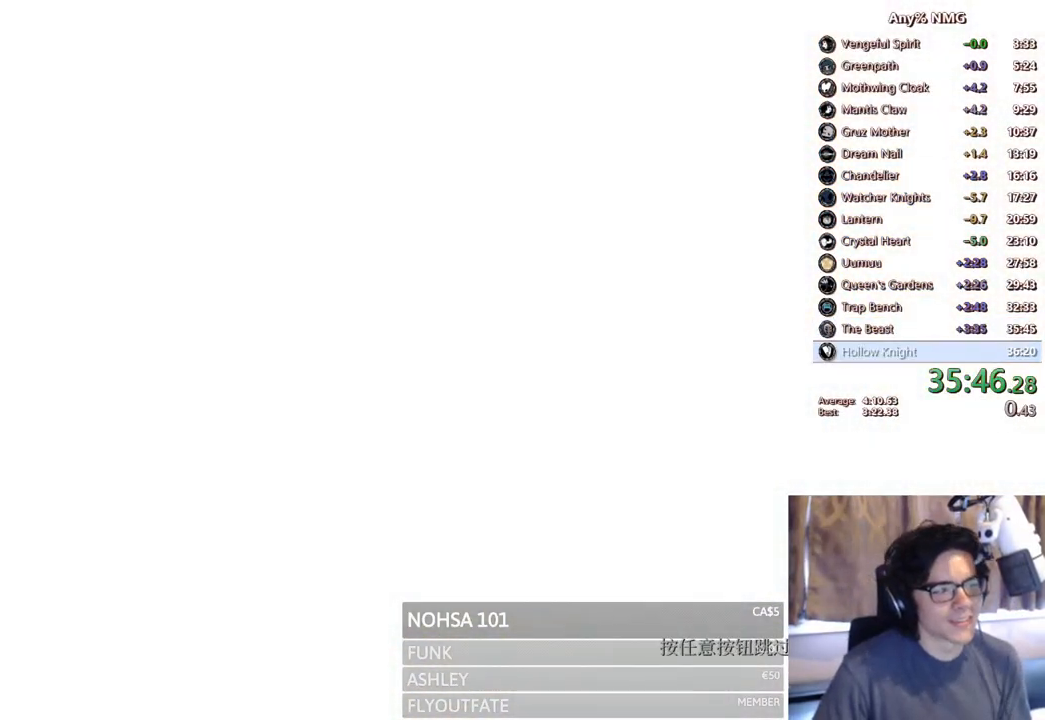
{"dt_ms": 500, "buttons": ["X"], "left_stick": "center", "right_stick": "center", "events": [[50, "A", "up"], [50, "X", "down"], [83, "X", "up"], [133, "X", "down"], [217, "A", "down"], [217, "X", "up"], [250, "A", "up"], [283, "X", "down"], [317, "A", "down"], [317, "X", "up"], [367, "A", "up"], [383, "X", "down"], [433, "X", "up"], [483, "X", "down"]]}
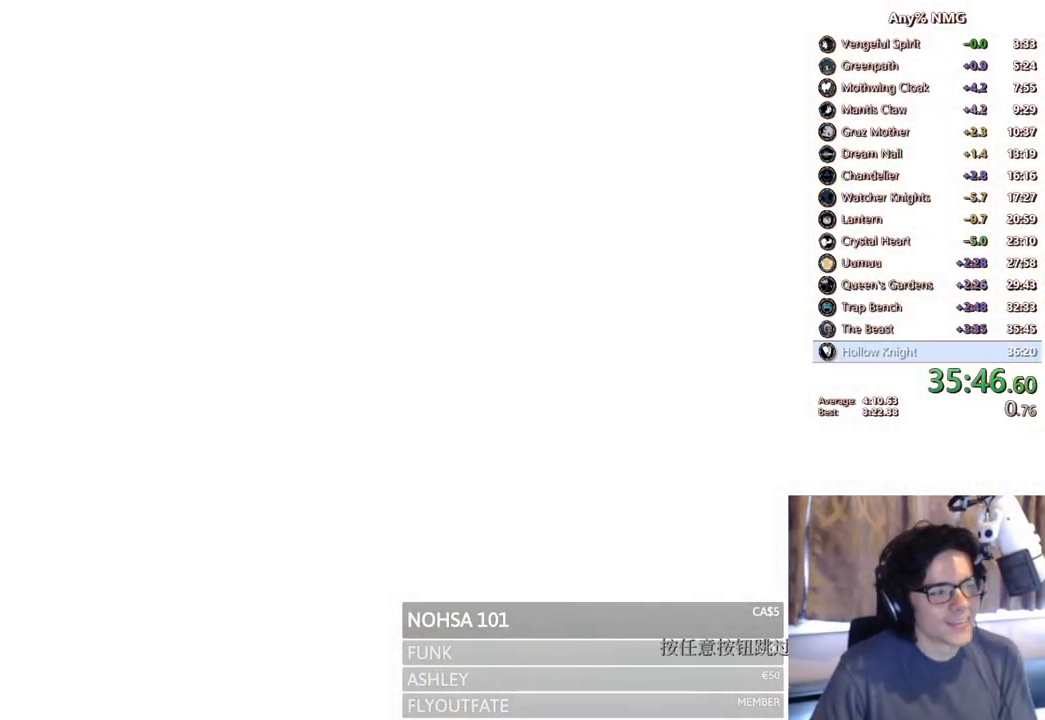
{"dt_ms": 500, "buttons": [], "left_stick": "center", "right_stick": "center", "events": [[33, "A", "down"], [33, "X", "up"], [83, "A", "up"], [100, "X", "down"], [133, "A", "down"], [150, "X", "up"], [183, "A", "up"], [200, "X", "down"], [250, "A", "down"], [267, "X", "up"], [300, "A", "up"], [300, "X", "down"], [383, "A", "down"], [383, "X", "up"], [417, "A", "up"], [433, "X", "down"], [500, "X", "up"]]}
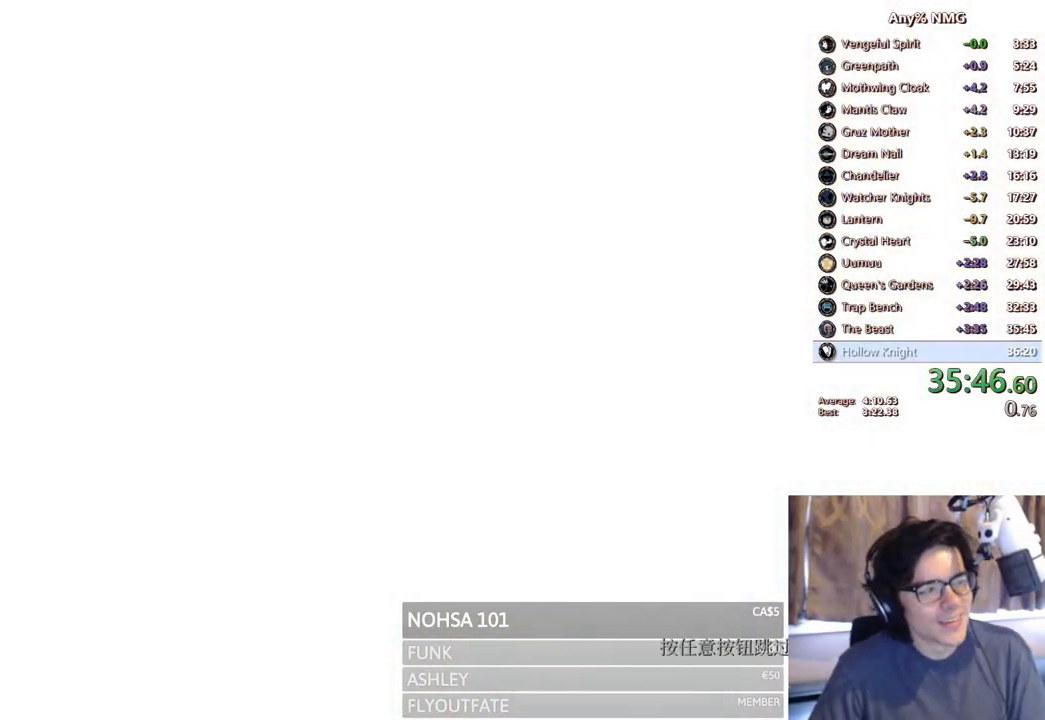
{"dt_ms": 500, "buttons": [], "left_stick": "center", "right_stick": "center", "events": [[67, "X", "down"], [100, "A", "down"], [150, "A", "up"], [217, "X", "up"], [250, "A", "down"], [283, "A", "up"], [300, "X", "down"], [367, "A", "down"], [383, "X", "up"], [400, "A", "up"], [417, "X", "down"], [483, "A", "down"], [483, "X", "up"], [500, "A", "up"]]}
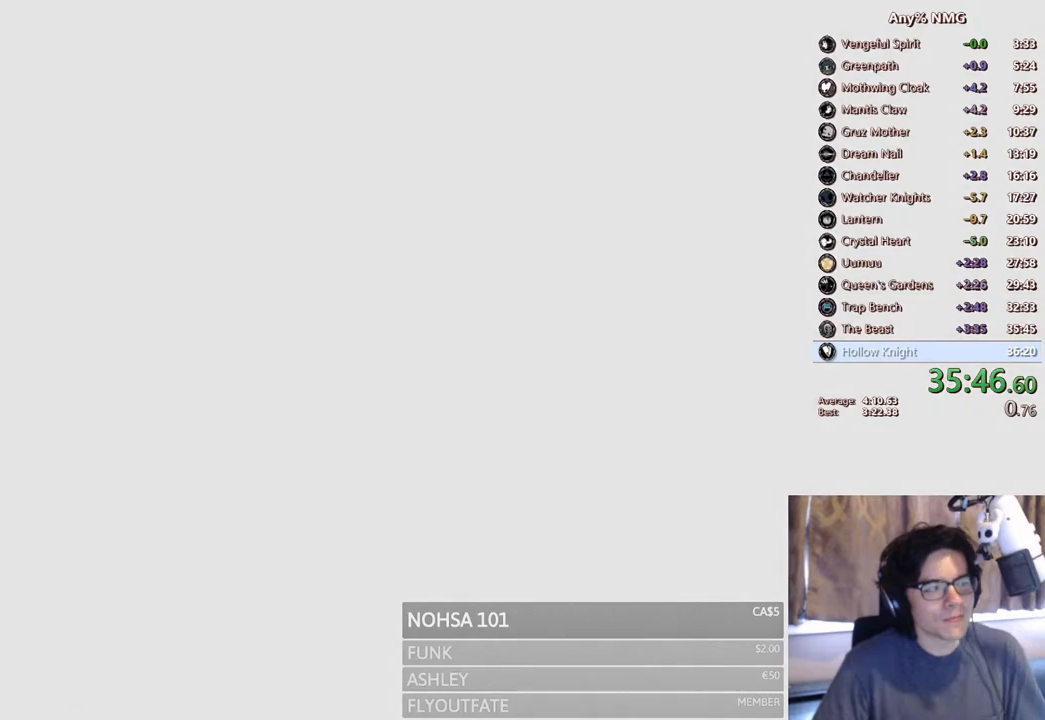
{"dt_ms": 500, "buttons": [], "left_stick": "center", "right_stick": "center", "events": [[33, "X", "down"], [100, "X", "up"]]}